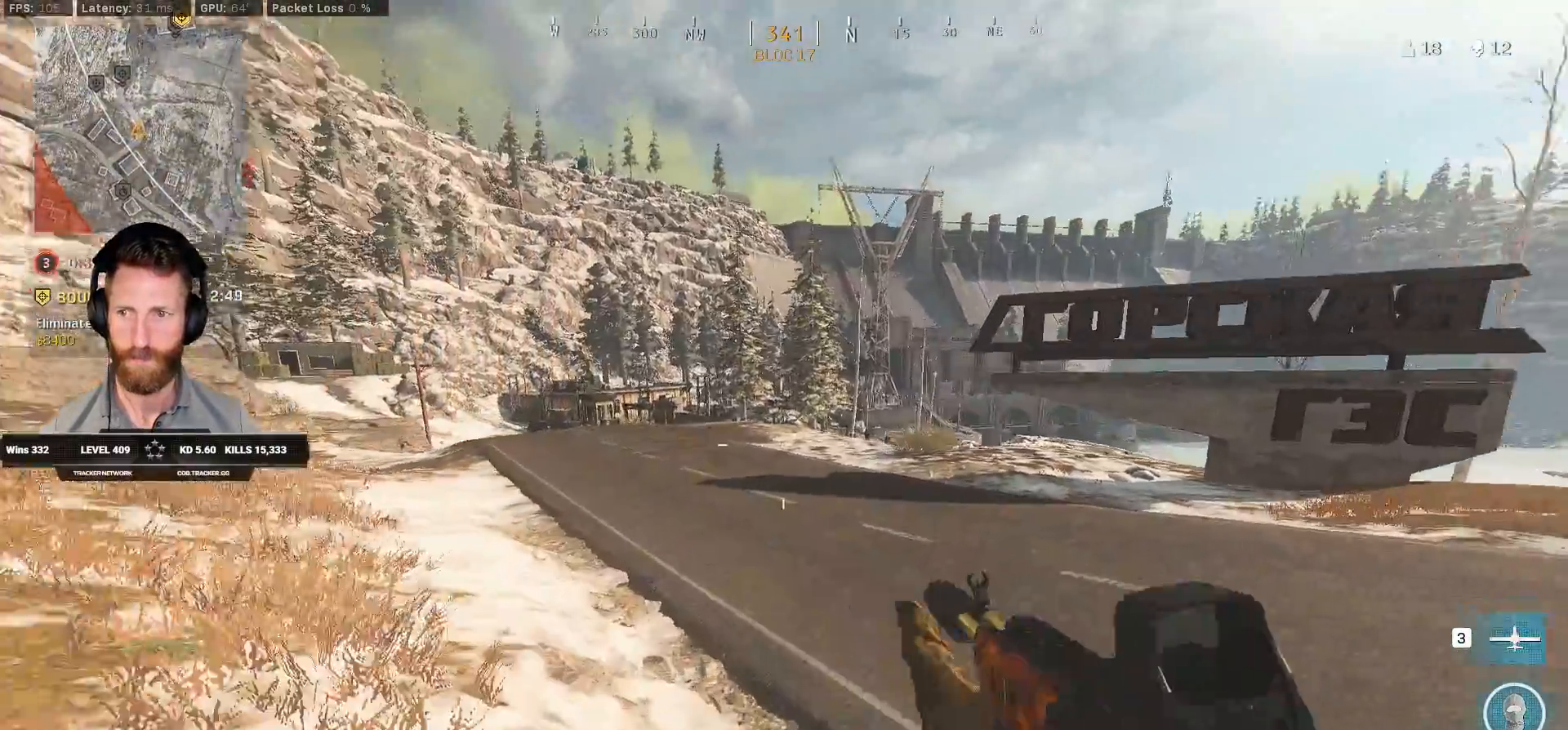
Gameplay with keyboard and mouse; each line is a JSON object with the keys and mouse buttons held at the frame after it. "events" lists presses ("down") and releases ("up") of "1", "2", "3", "4", "5", "a", "alt", "b", "c", "ctrl", "d", "e", "f", "g", "q", "r", "s", "shift", "space", "t", "tab", "v", "w", "x", "z", "mouse_left", "mouse_wheel", "mouse_right", "mouse_mb4" and "mouse_mb5" between this image and that frame as [ms after this image, input, new state], when the widget could be followed in between. "mouse_left", "mouse_wheel", "mouse_right", "mouse_mb4", "mouse_mb5" = the "left", "wheel", "right", "mb4", "mb5" buttons of the "mouse" list. No other keys are recorded. "wheel" means that the mouse wheel is clicked or scrolled. Mouse movement is not recorded.
{"keys": ["shift", "w"], "mouse": [], "events": []}
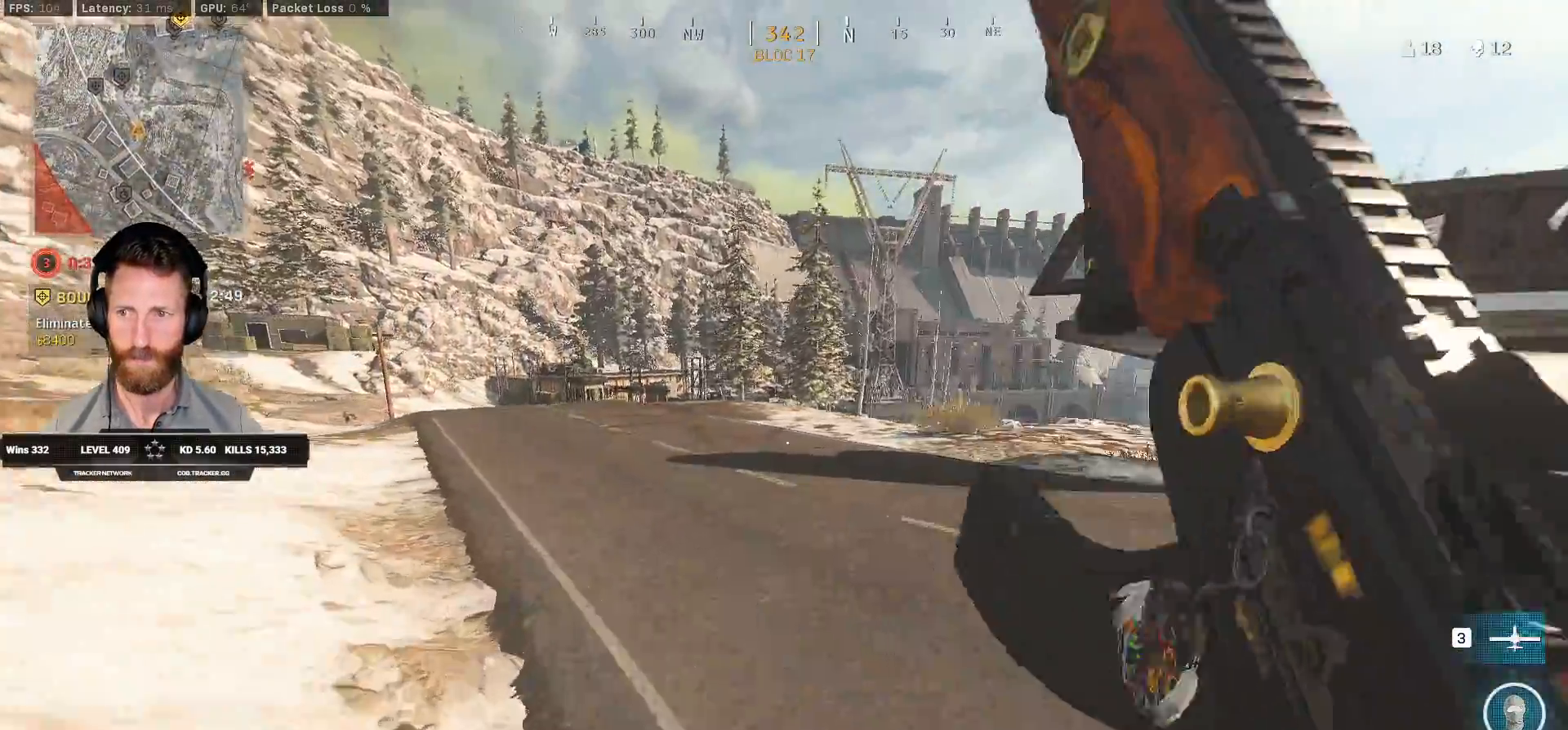
{"keys": ["shift", "space", "w"], "mouse": [], "events": [[233, "c", "down"], [283, "c", "up"], [317, "shift", "up"], [383, "c", "down"], [450, "space", "down"], [467, "shift", "down"], [483, "c", "up"]]}
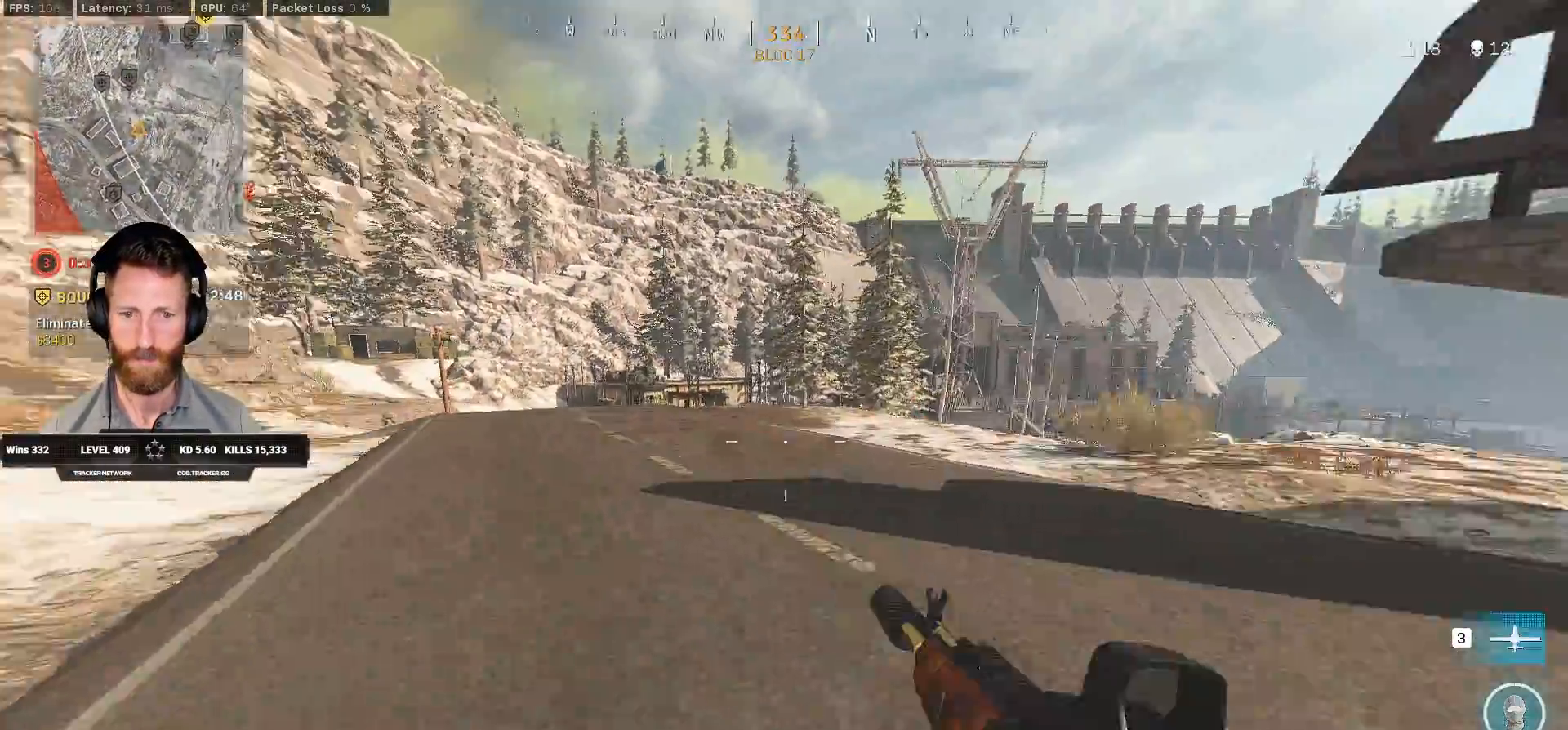
{"keys": ["shift", "w"], "mouse": [], "events": [[33, "space", "up"]]}
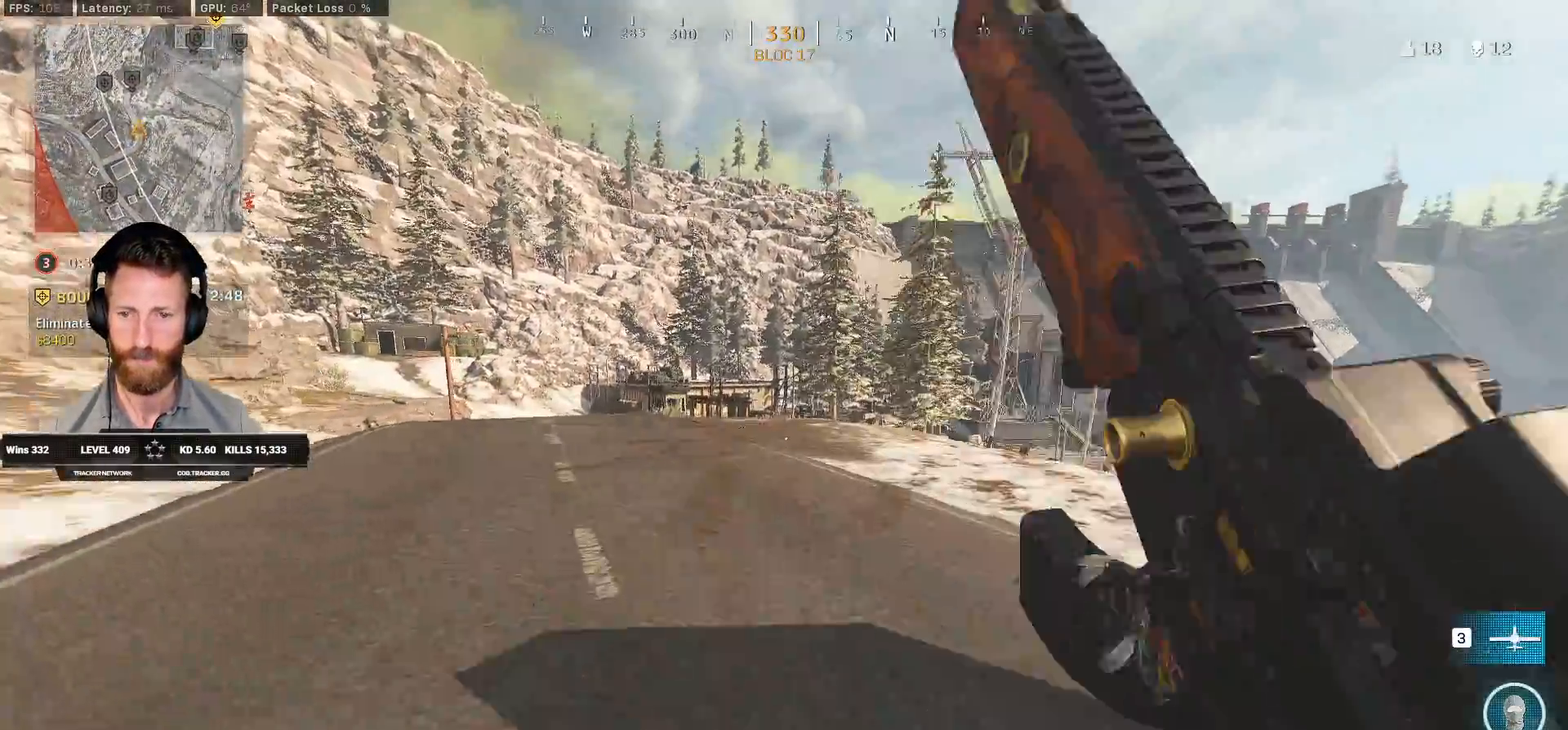
{"keys": ["w"], "mouse": [], "events": [[317, "space", "down"], [367, "shift", "up"], [450, "space", "up"]]}
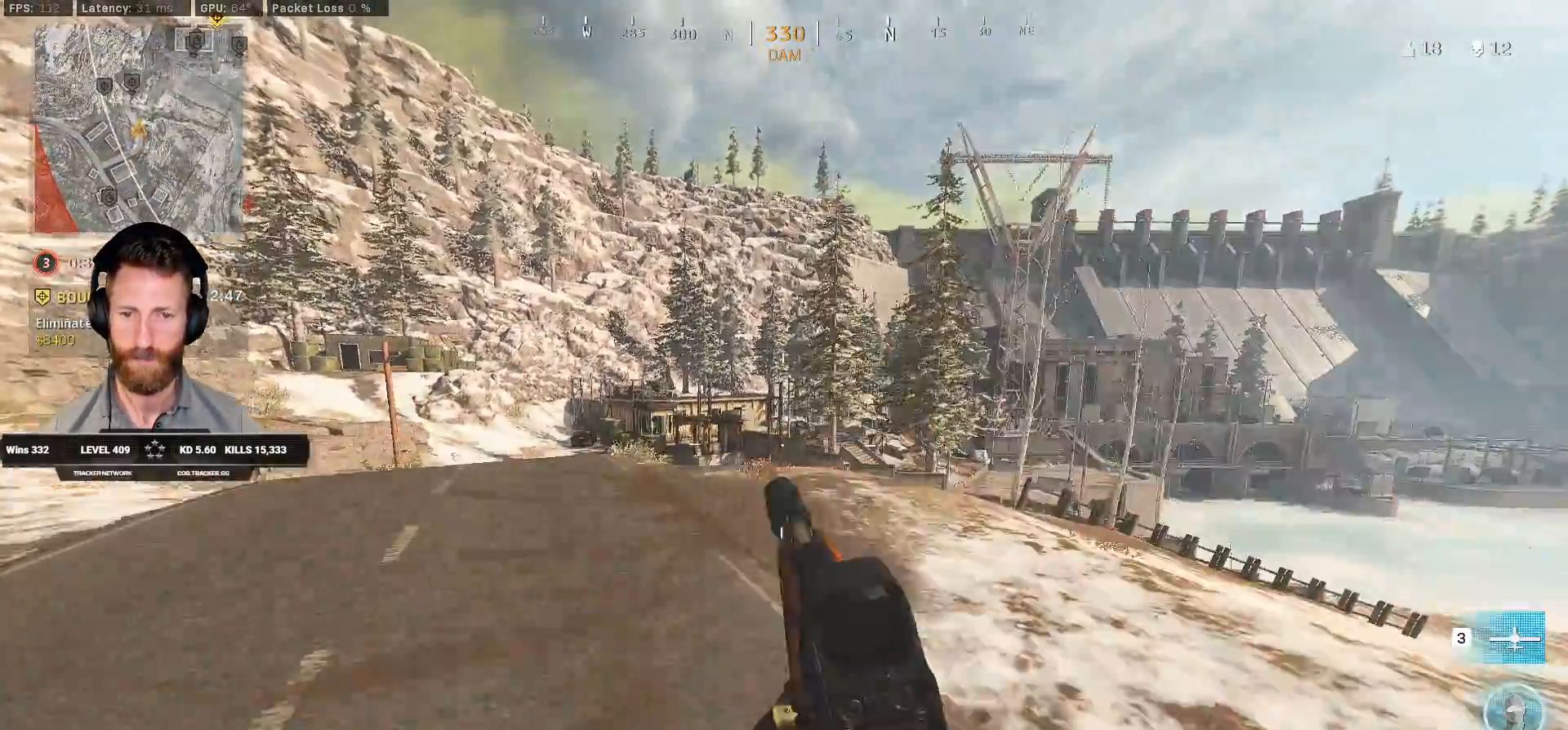
{"keys": ["shift", "w"], "mouse": [], "events": [[400, "shift", "down"]]}
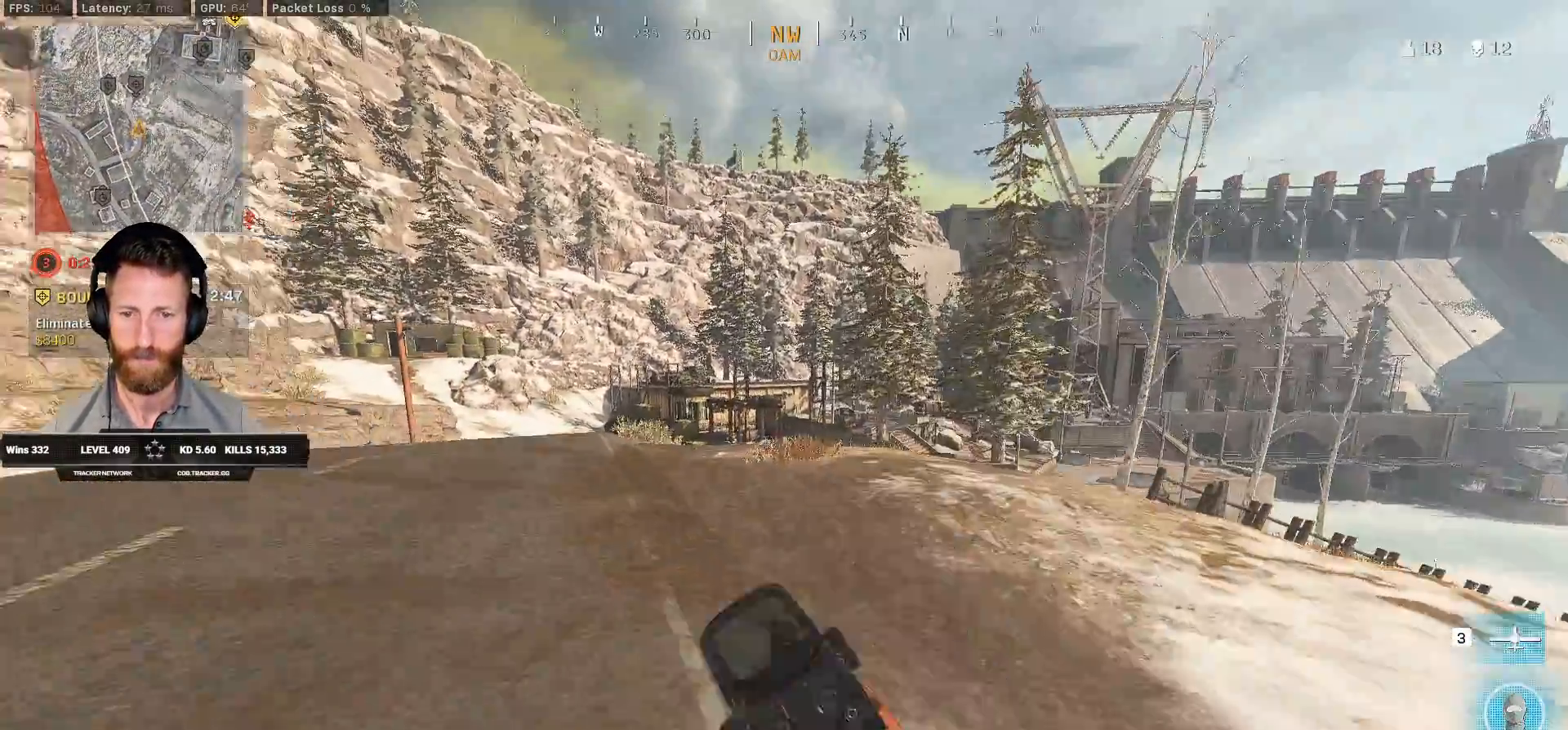
{"keys": ["shift", "w"], "mouse": [], "events": []}